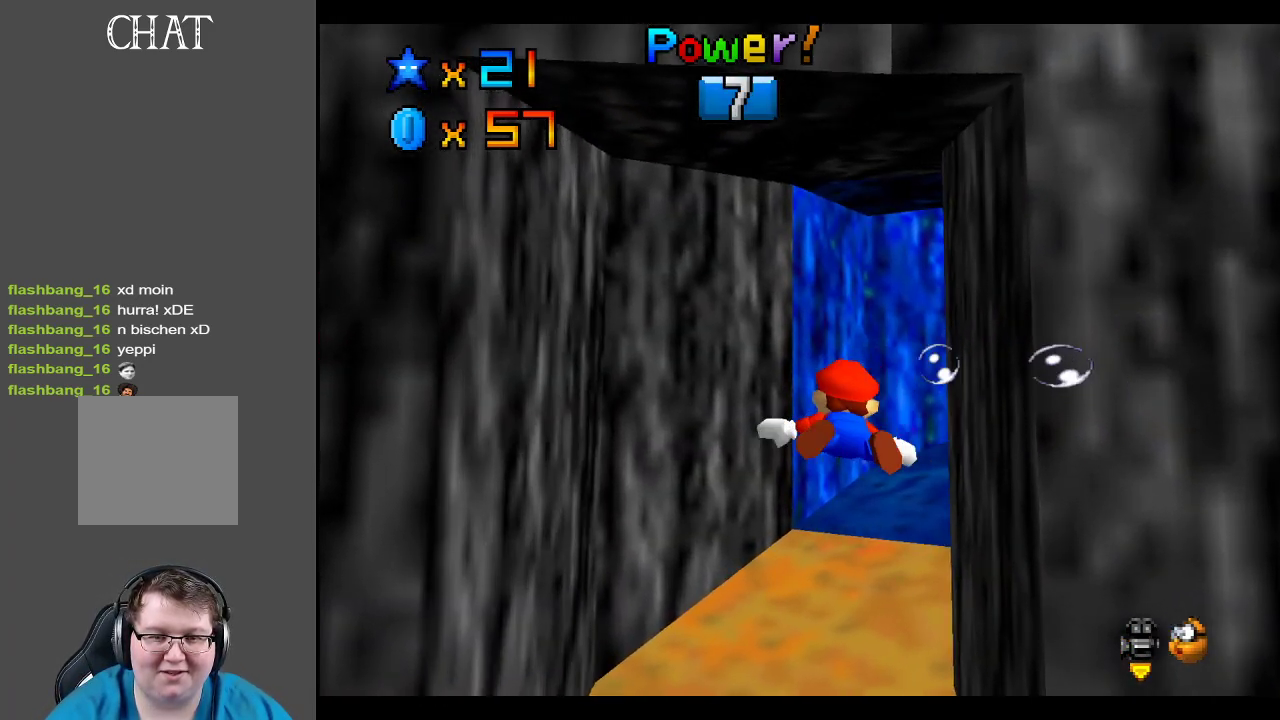
Gameplay with a controller (Xbox layout); each line is a JSON object with the inputs held at the frame after it. "events" lists button and stick changes between this image and that frame as [ms after this image, input, new state], when the widget could be followed in between. Not read: L3 R3.
{"buttons": ["A"], "left_stick": "center", "right_stick": "center", "events": [[117, "left_stick", "down-right"], [183, "A", "up"], [283, "left_stick", "center"], [433, "A", "down"]]}
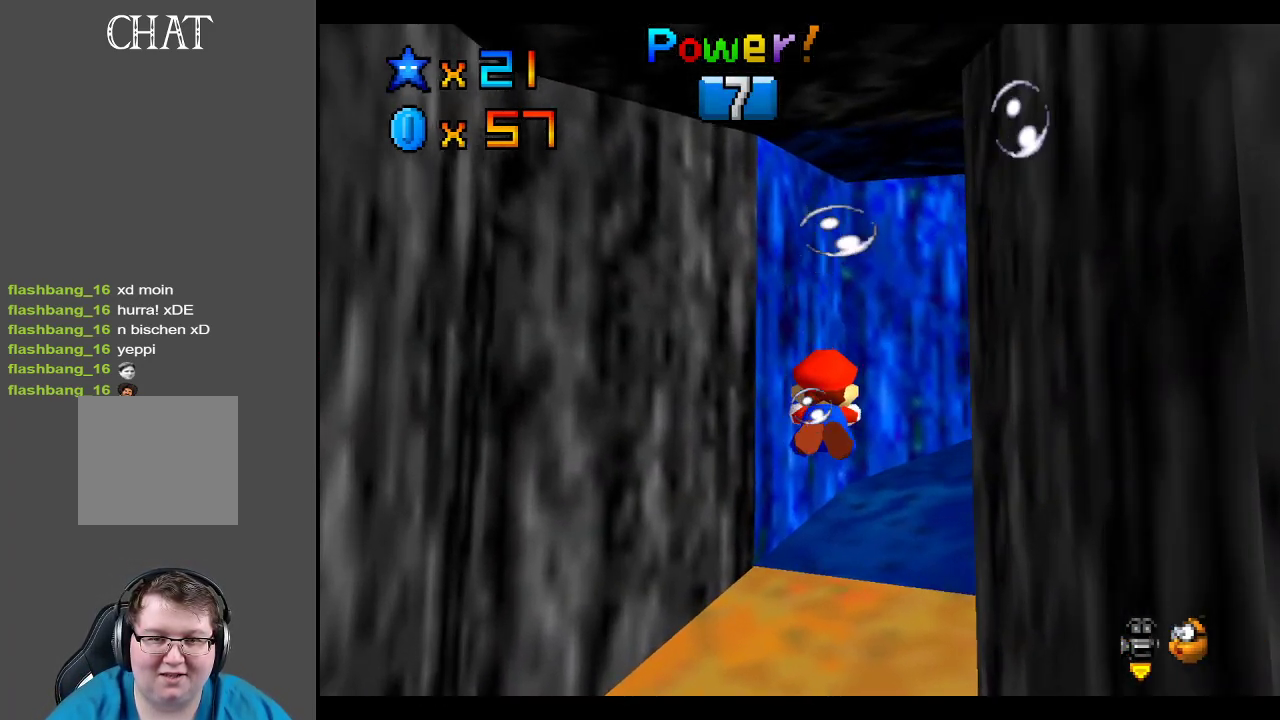
{"buttons": [], "left_stick": "down-right", "right_stick": "center", "events": [[50, "left_stick", "right"], [333, "left_stick", "down-right"], [483, "A", "up"]]}
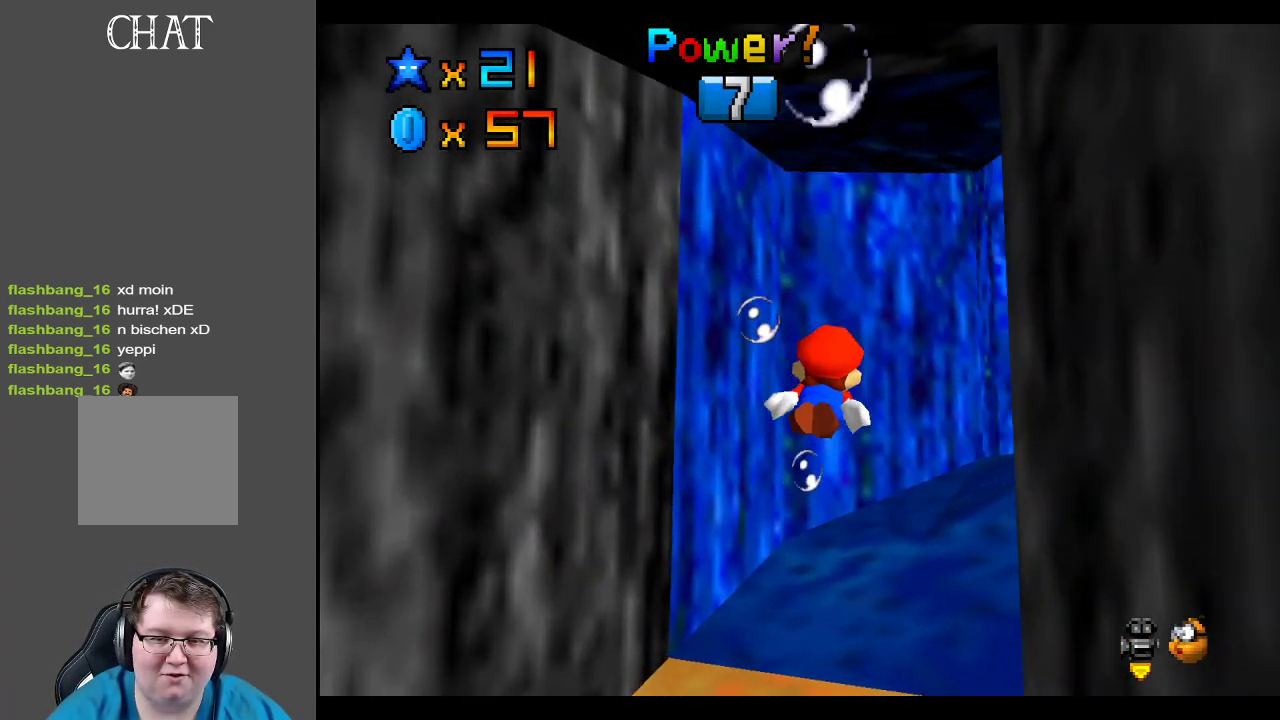
{"buttons": ["A"], "left_stick": "right", "right_stick": "center", "events": [[133, "left_stick", "right"], [200, "A", "down"]]}
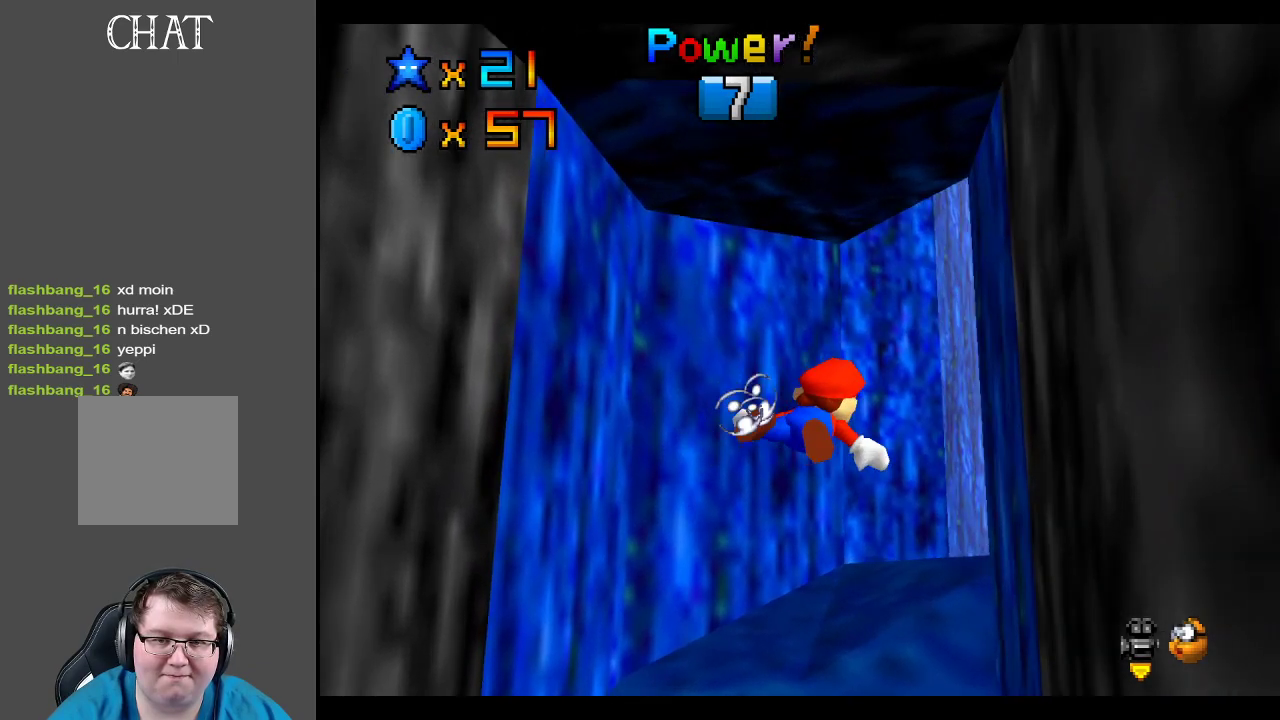
{"buttons": ["A"], "left_stick": "center", "right_stick": "center", "events": [[17, "left_stick", "center"], [150, "A", "up"], [183, "left_stick", "left"], [367, "A", "down"], [433, "left_stick", "center"]]}
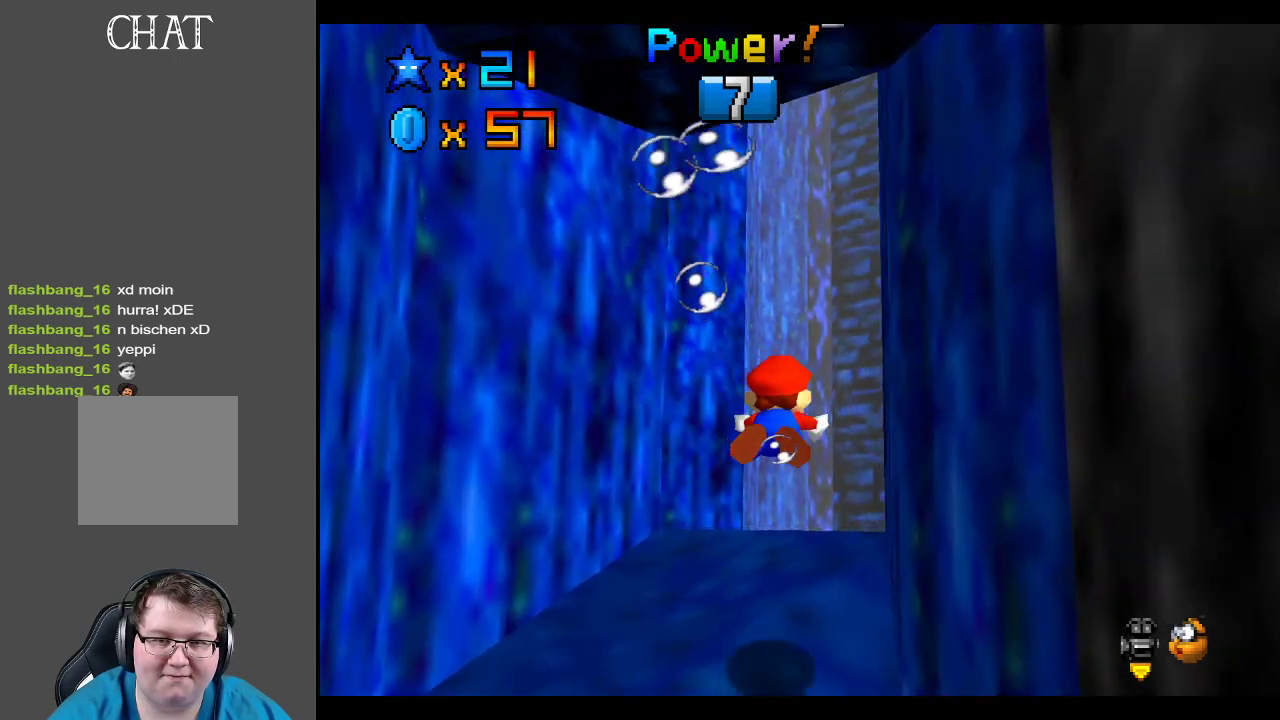
{"buttons": [], "left_stick": "down-right", "right_stick": "center", "events": [[267, "A", "up"], [400, "left_stick", "right"], [450, "left_stick", "down-right"]]}
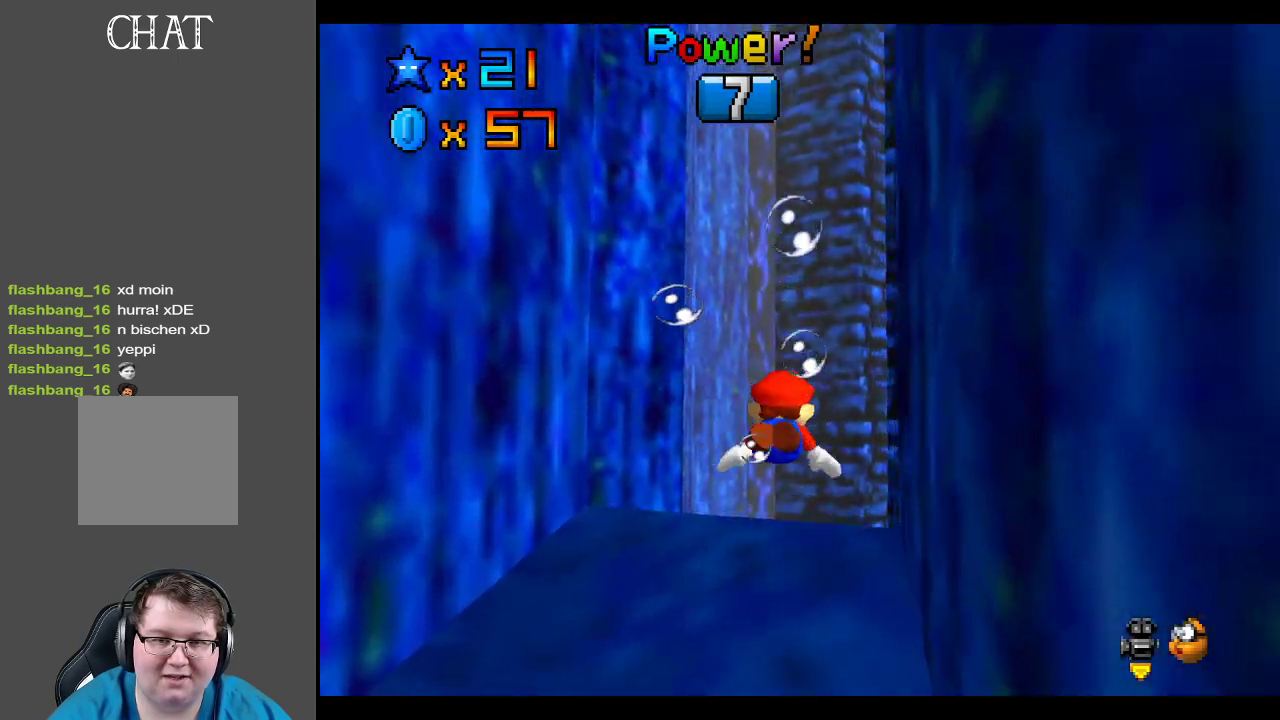
{"buttons": ["A"], "left_stick": "down-right", "right_stick": "center", "events": [[17, "A", "down"]]}
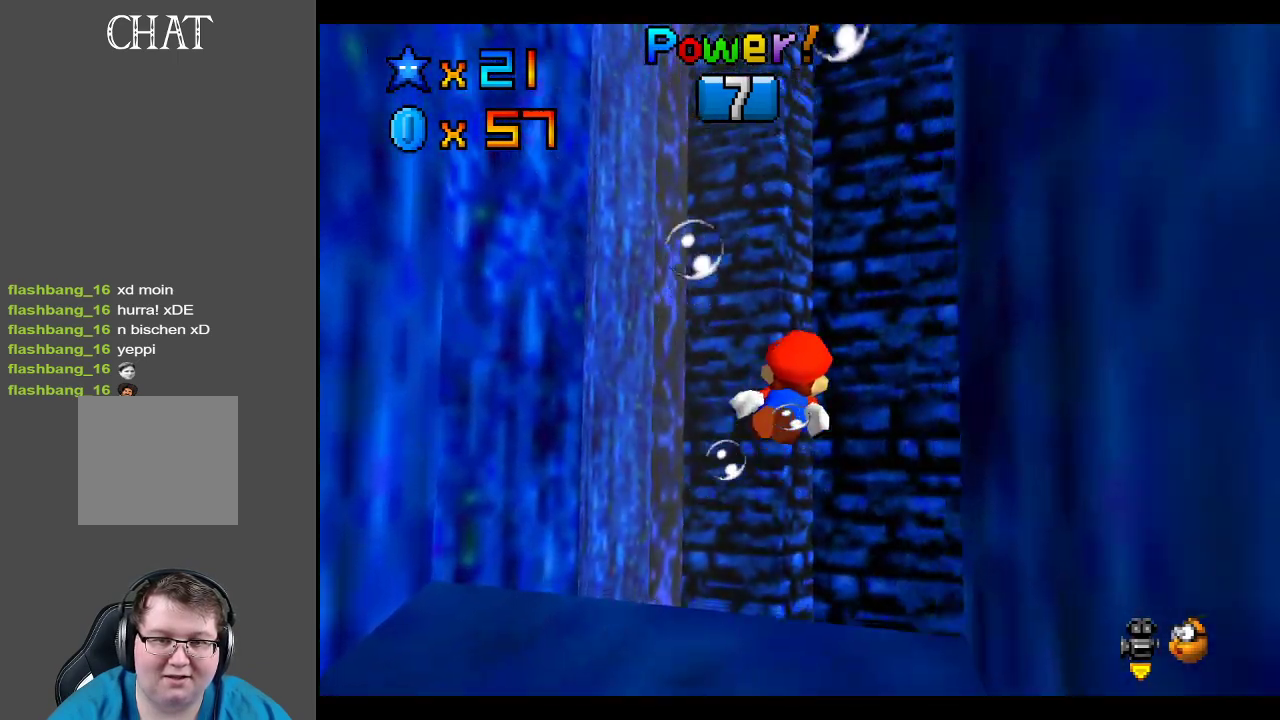
{"buttons": ["A"], "left_stick": "down-right", "right_stick": "center", "events": [[33, "A", "up"], [50, "left_stick", "center"], [200, "left_stick", "down-right"], [233, "A", "down"]]}
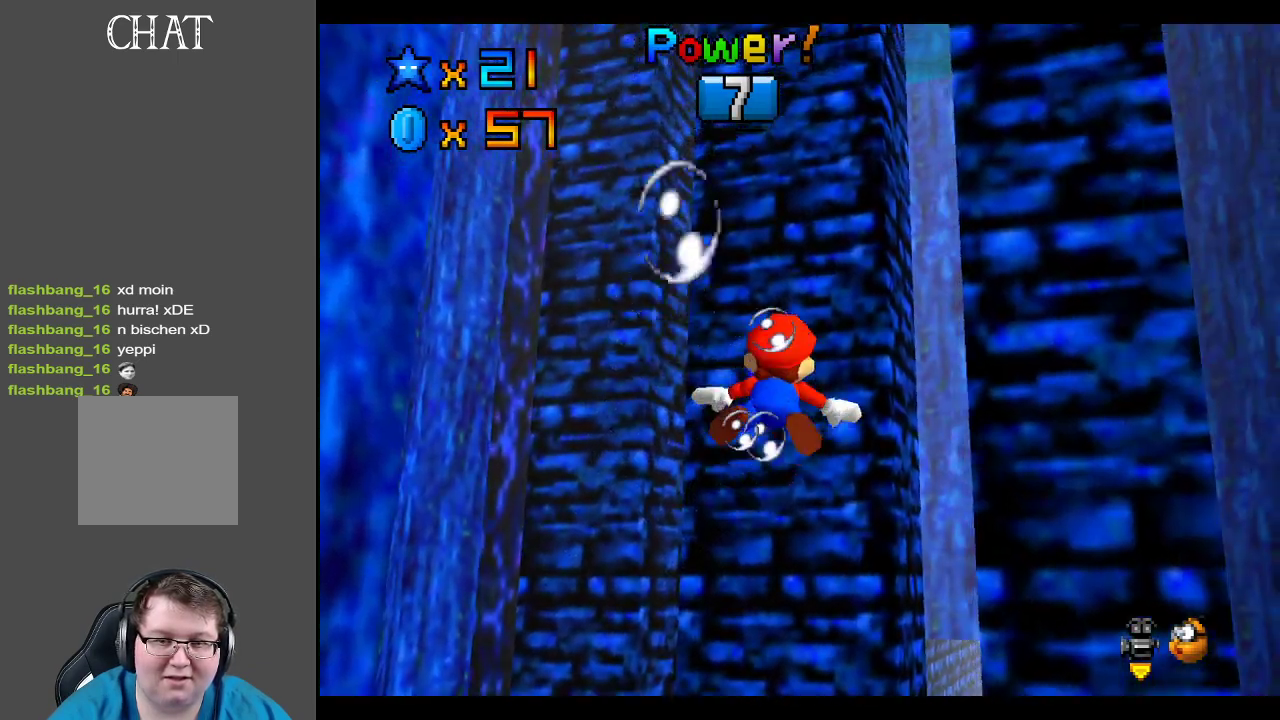
{"buttons": ["A"], "left_stick": "center", "right_stick": "center", "events": [[250, "A", "up"], [333, "left_stick", "center"], [433, "A", "down"]]}
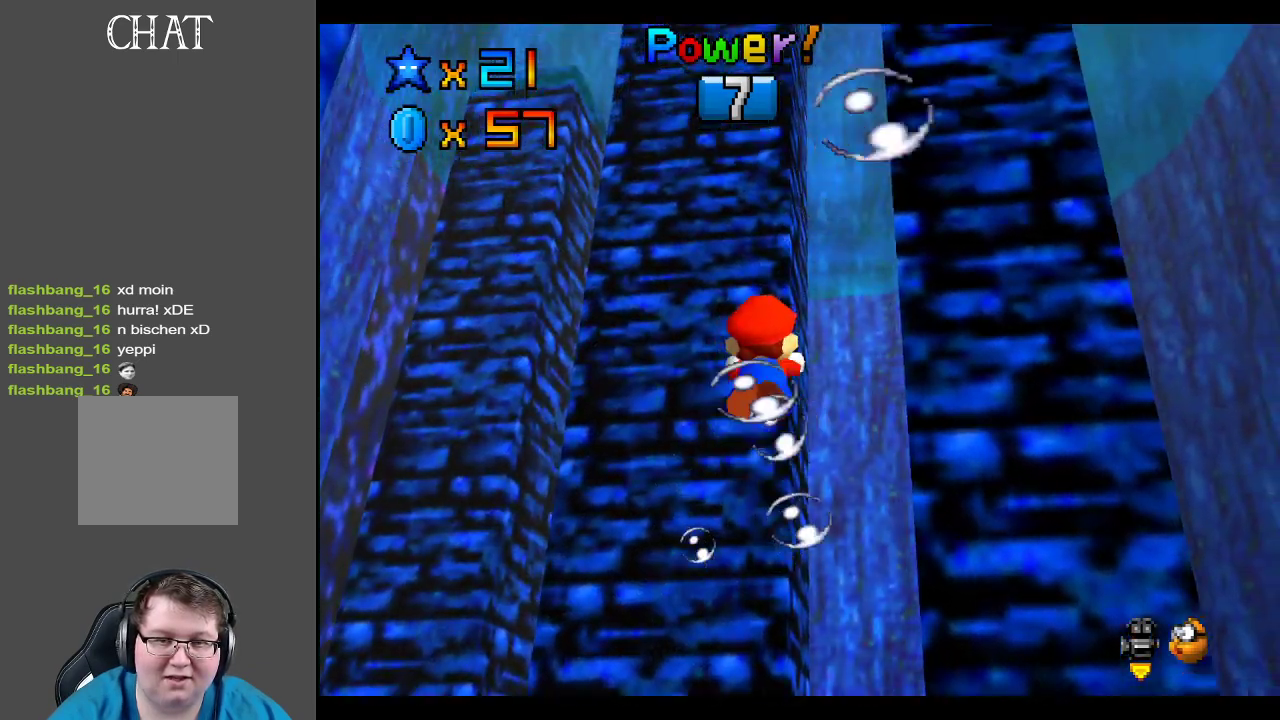
{"buttons": [], "left_stick": "down", "right_stick": "center", "events": [[117, "left_stick", "down-right"], [167, "left_stick", "down"], [300, "A", "up"]]}
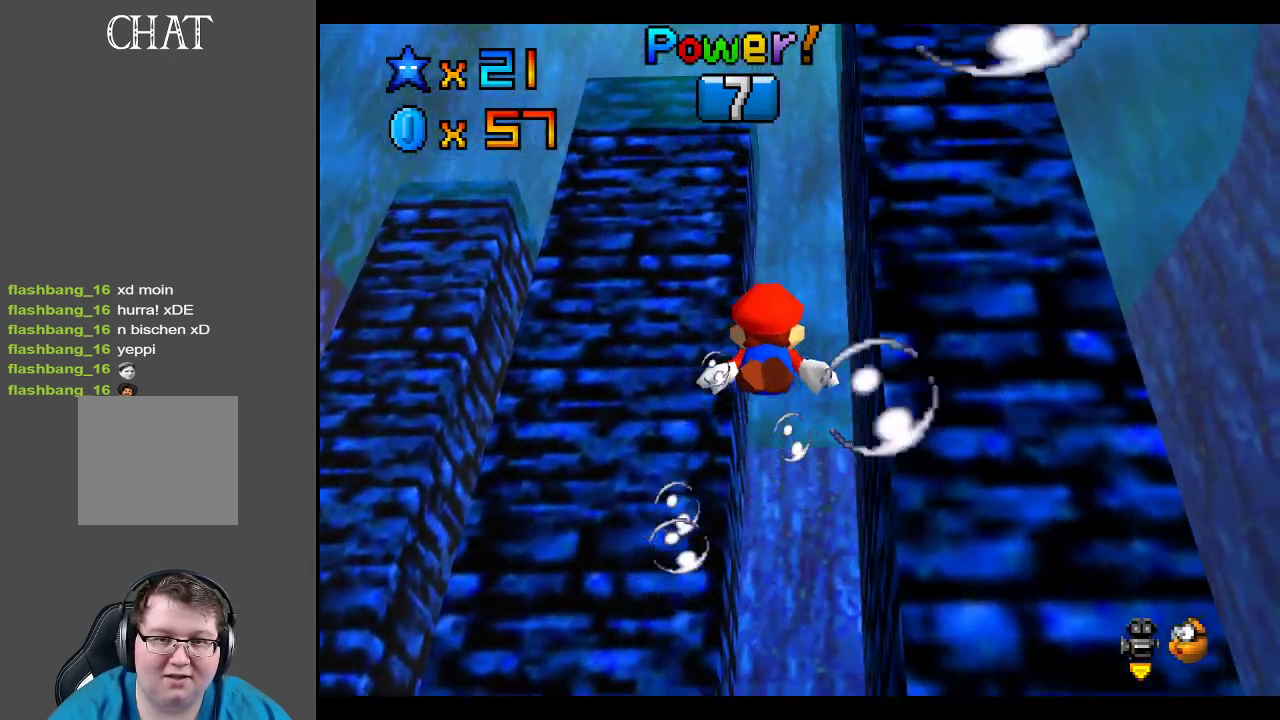
{"buttons": [], "left_stick": "down-left", "right_stick": "center", "events": [[83, "A", "down"], [383, "left_stick", "down-left"], [500, "A", "up"]]}
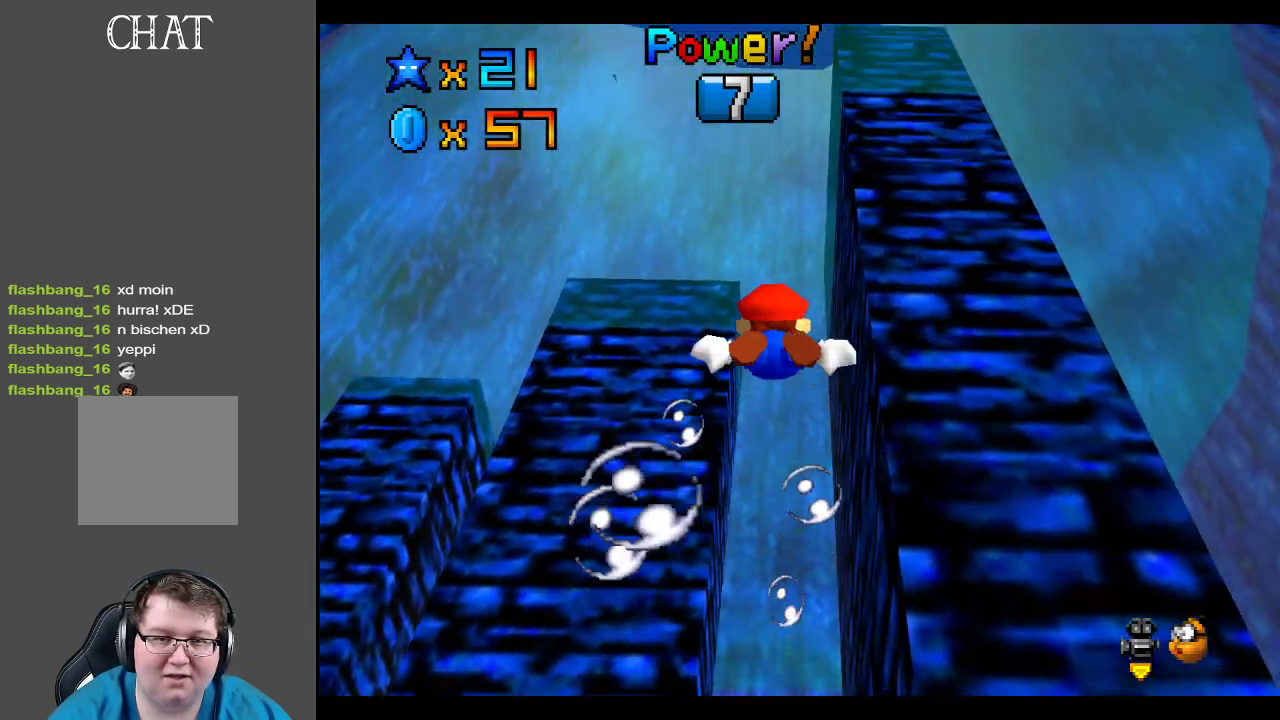
{"buttons": ["A"], "left_stick": "down", "right_stick": "center", "events": [[250, "left_stick", "down"], [267, "A", "down"]]}
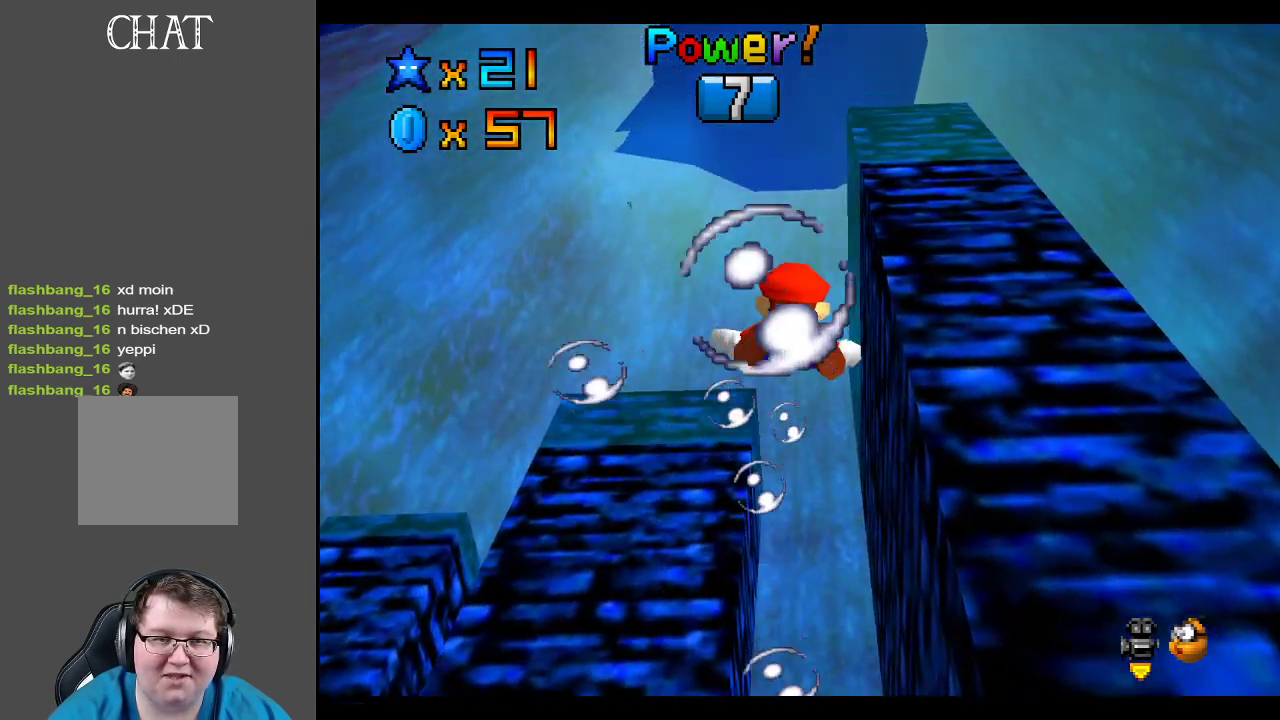
{"buttons": ["A"], "left_stick": "center", "right_stick": "center", "events": [[150, "A", "up"], [333, "A", "down"], [350, "left_stick", "center"]]}
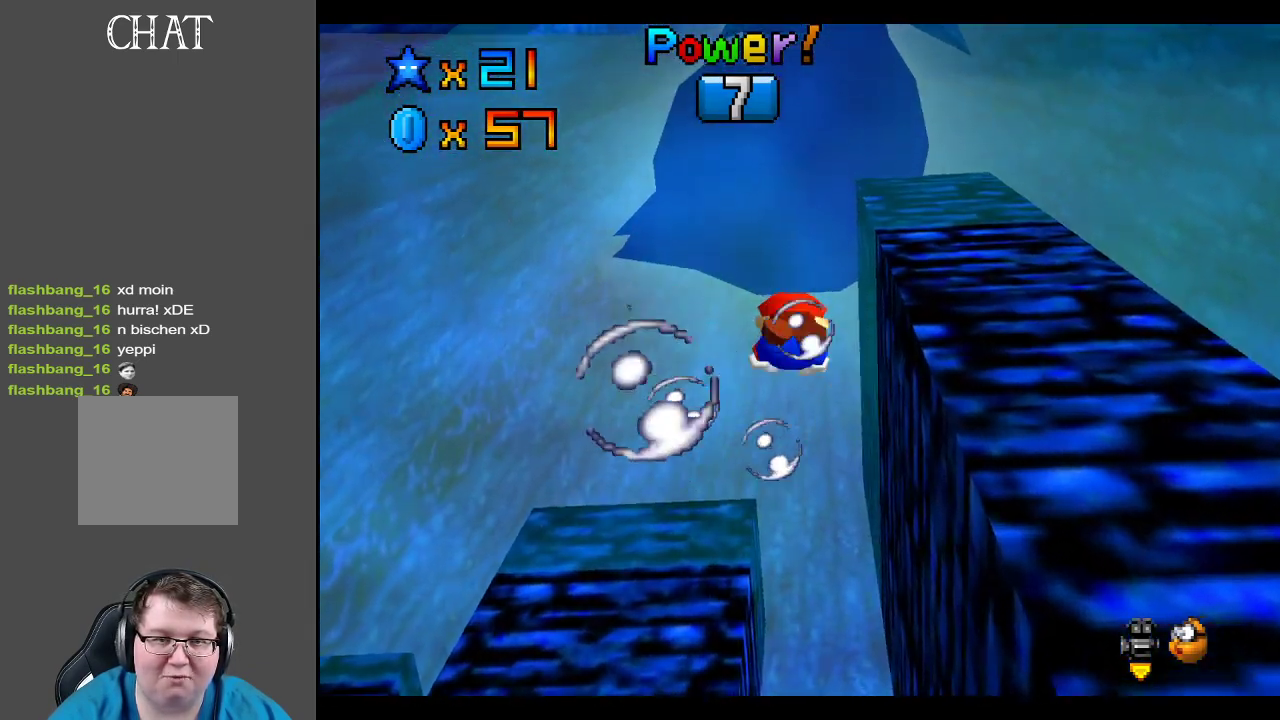
{"buttons": ["A"], "left_stick": "down-right", "right_stick": "center", "events": [[83, "A", "up"], [133, "left_stick", "down"], [283, "A", "down"], [433, "left_stick", "down-right"]]}
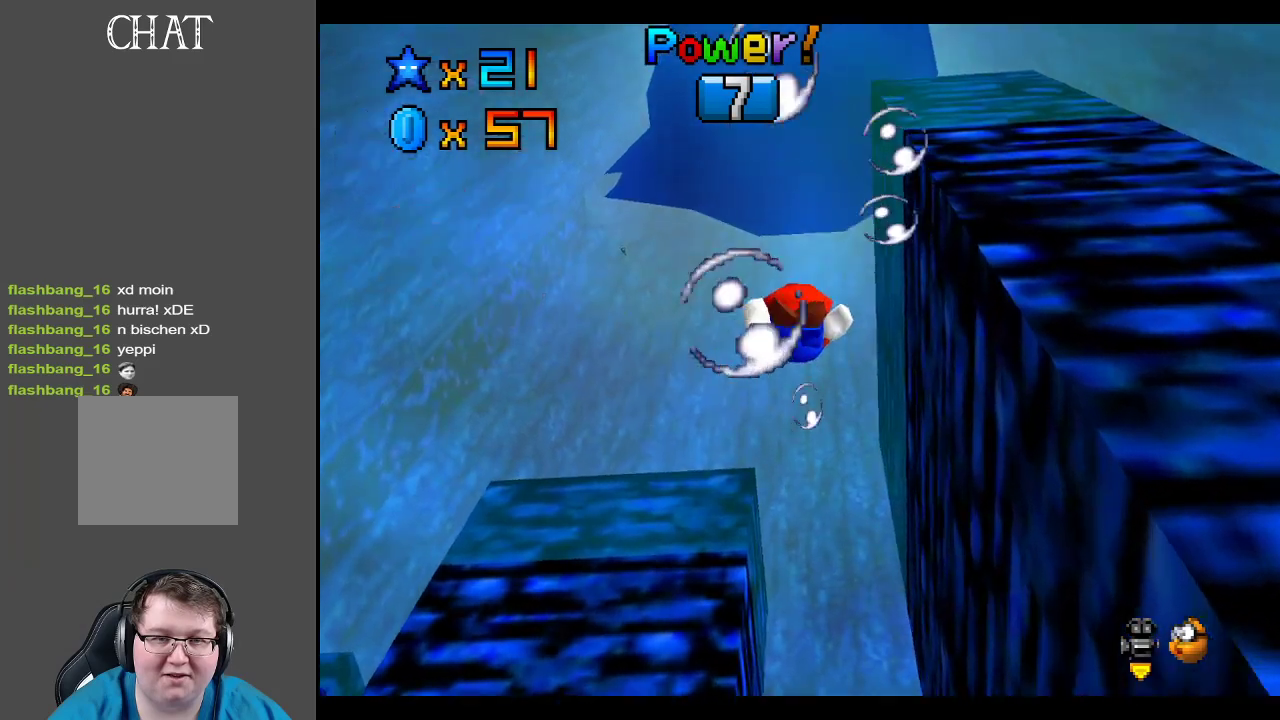
{"buttons": ["A"], "left_stick": "down", "right_stick": "center", "events": [[117, "A", "up"], [233, "left_stick", "center"], [300, "A", "down"], [400, "left_stick", "down"]]}
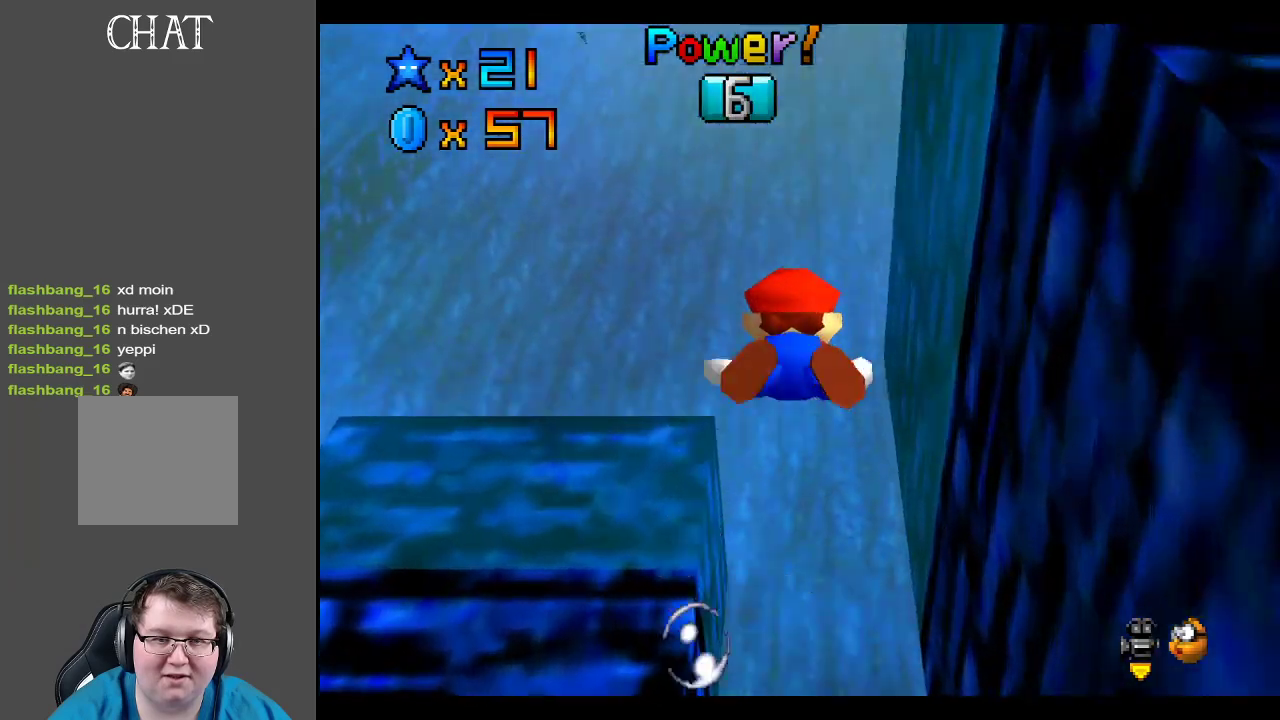
{"buttons": [], "left_stick": "center", "right_stick": "center", "events": [[67, "A", "up"], [350, "left_stick", "center"]]}
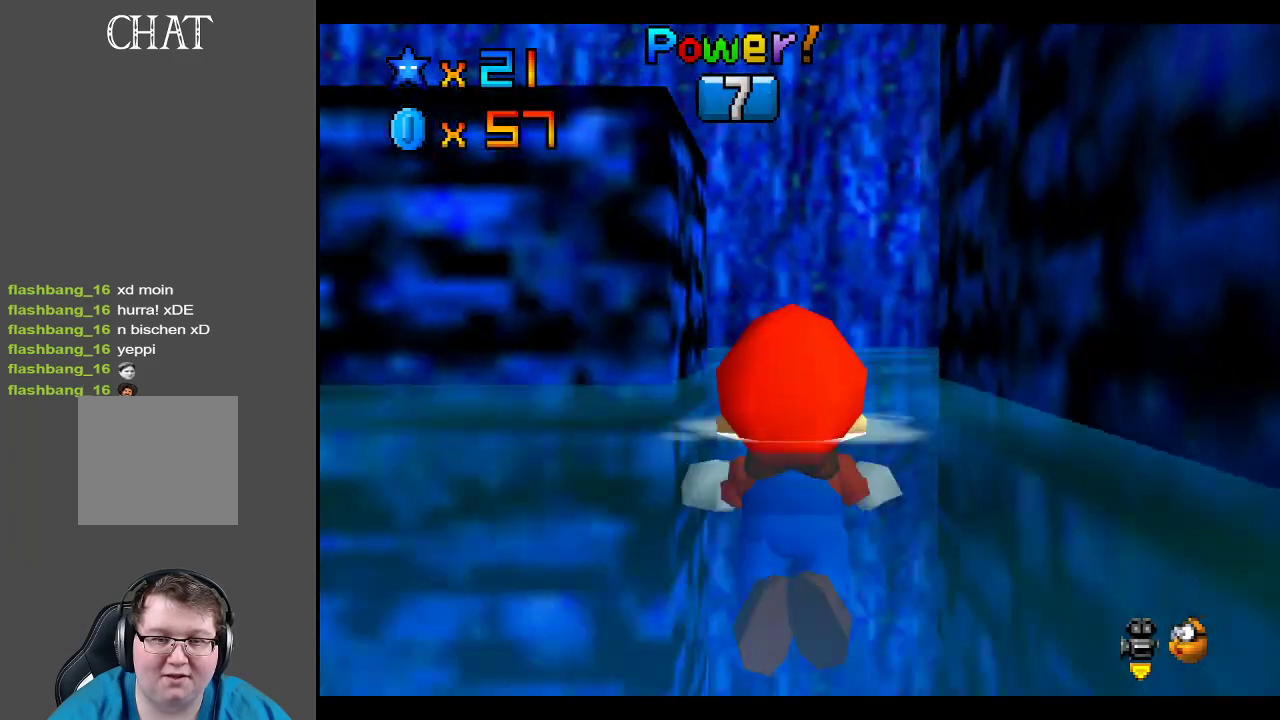
{"buttons": ["A"], "left_stick": "up", "right_stick": "center", "events": [[150, "left_stick", "right"], [250, "A", "down"], [317, "left_stick", "up"]]}
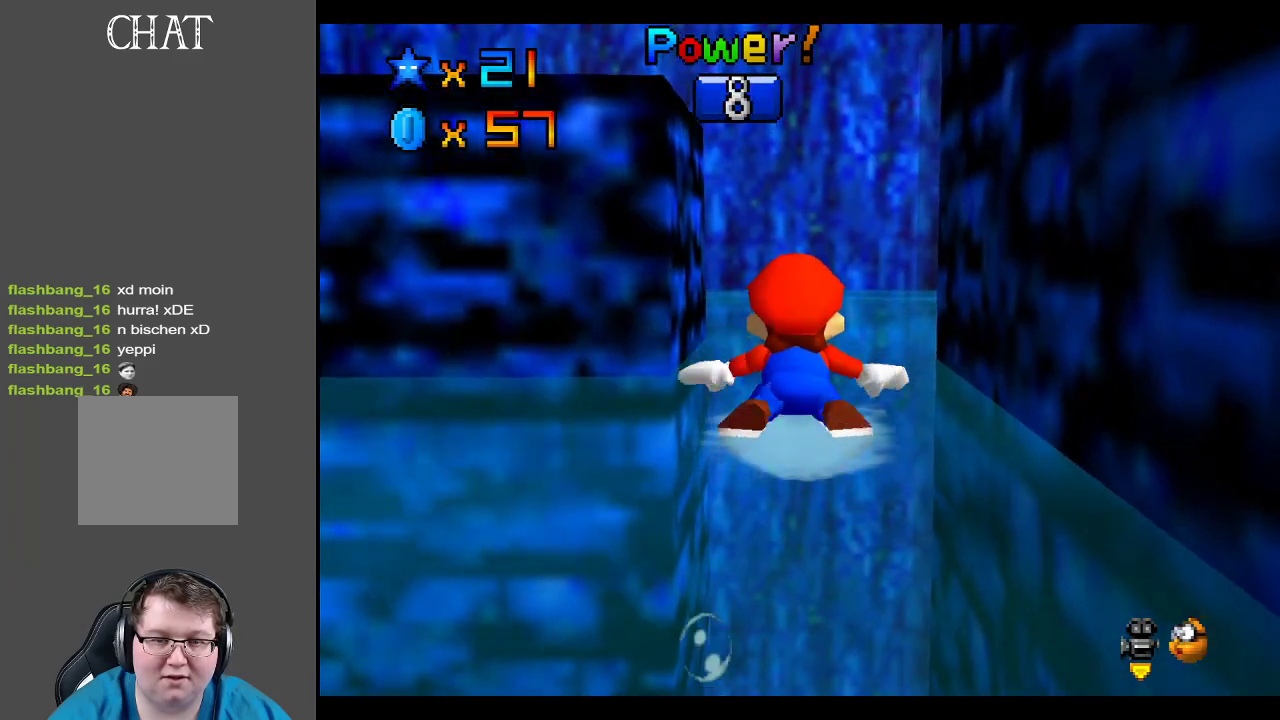
{"buttons": ["A"], "left_stick": "up", "right_stick": "center", "events": [[33, "A", "up"], [417, "A", "down"]]}
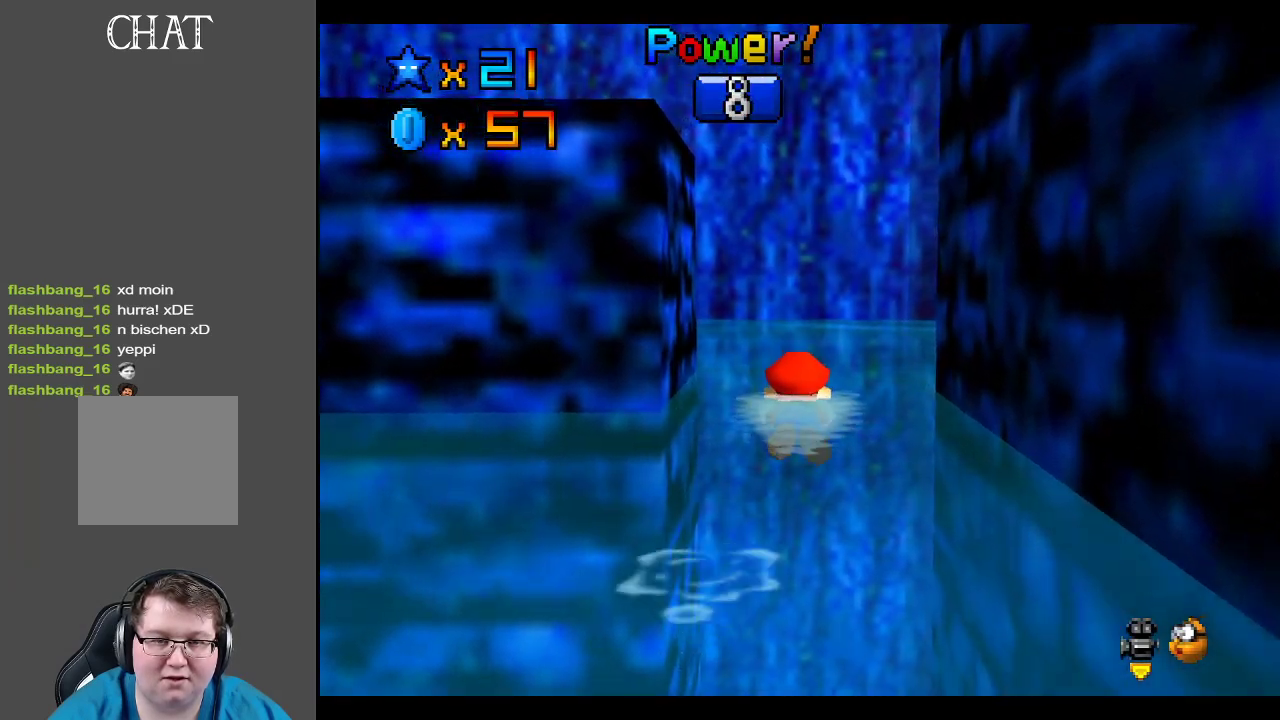
{"buttons": ["A"], "left_stick": "up", "right_stick": "center", "events": [[150, "A", "up"], [467, "A", "down"]]}
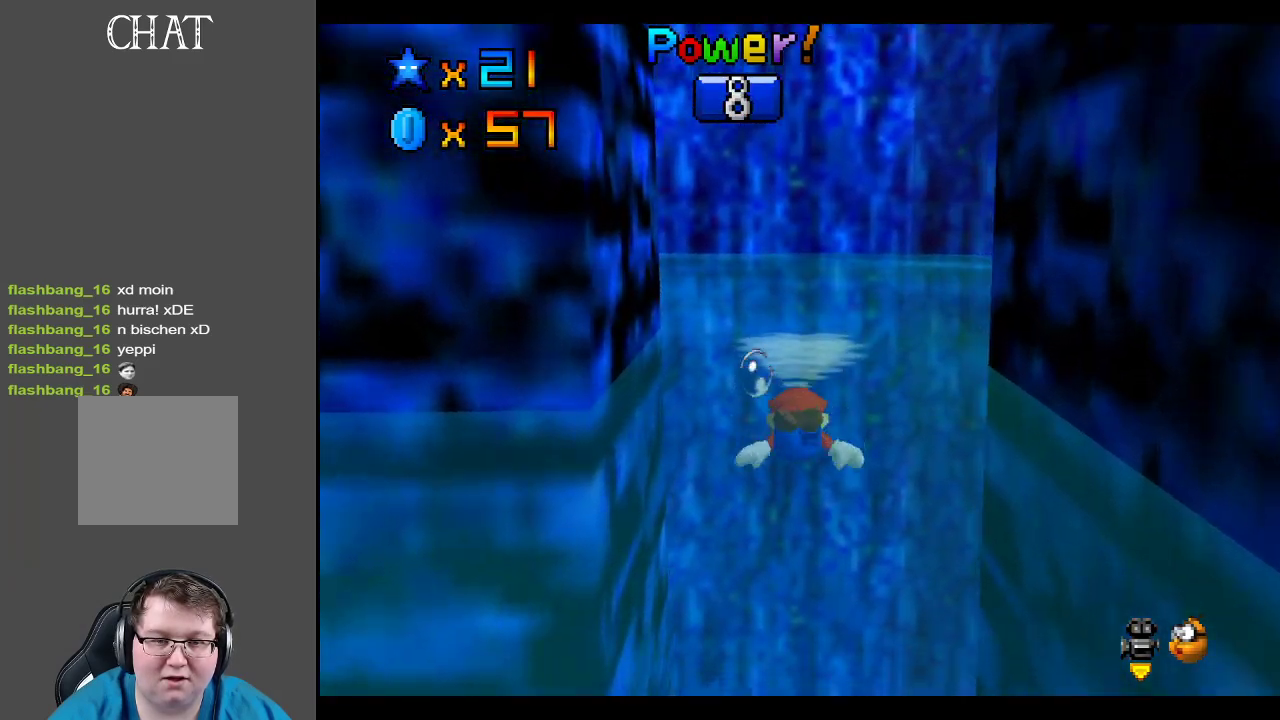
{"buttons": [], "left_stick": "up", "right_stick": "center", "events": [[267, "A", "up"]]}
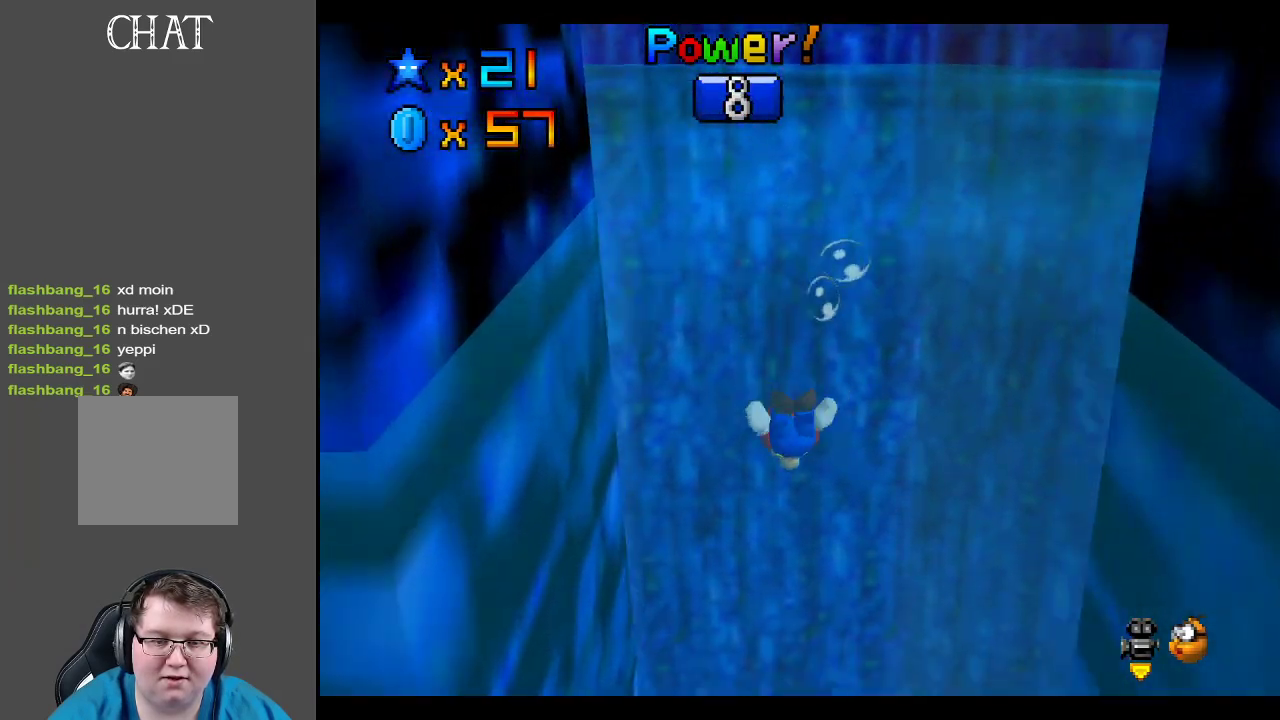
{"buttons": ["A"], "left_stick": "up", "right_stick": "center", "events": [[317, "A", "down"]]}
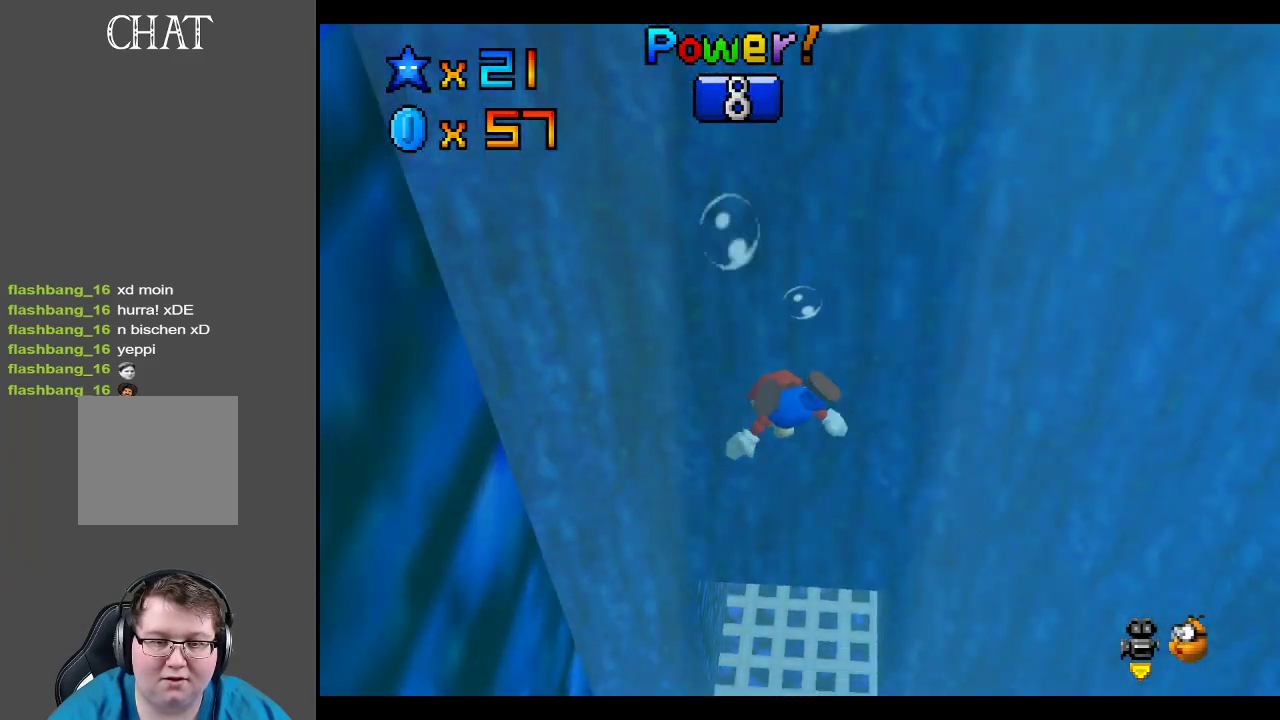
{"buttons": [], "left_stick": "up-left", "right_stick": "center", "events": [[133, "A", "up"], [300, "left_stick", "center"], [383, "left_stick", "up"], [433, "left_stick", "up-left"]]}
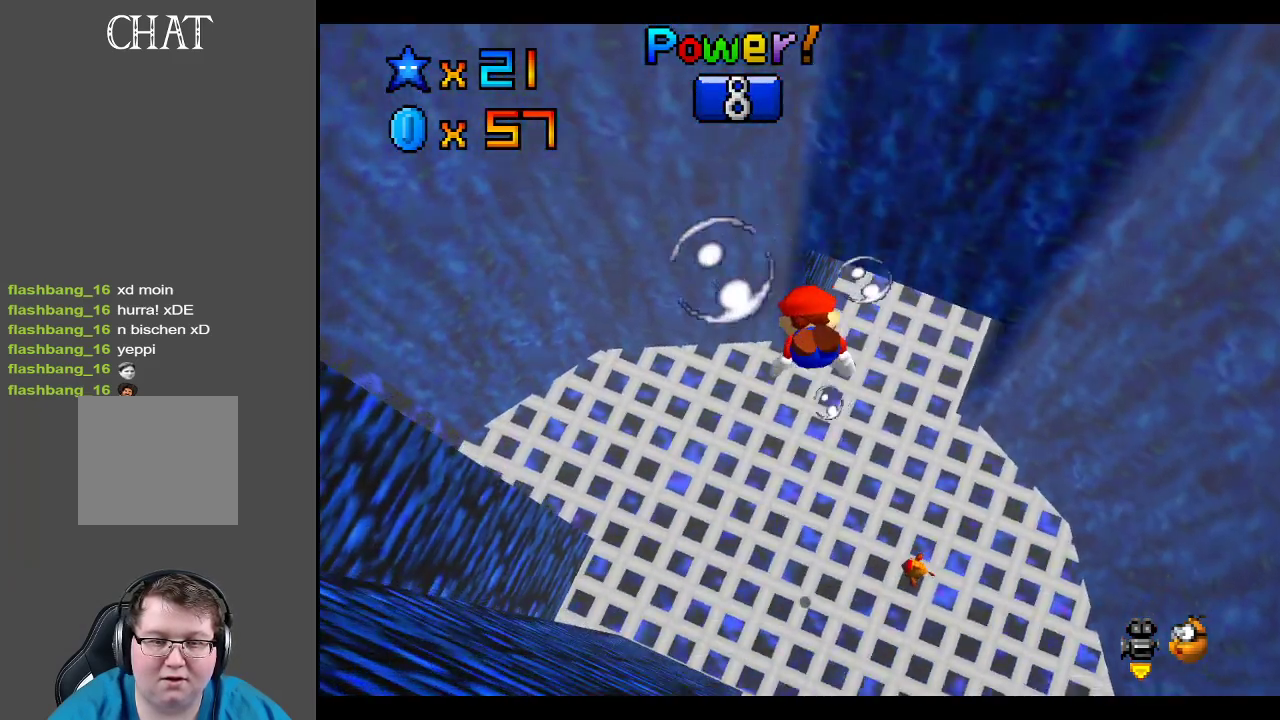
{"buttons": ["A"], "left_stick": "up-left", "right_stick": "center", "events": [[350, "A", "down"]]}
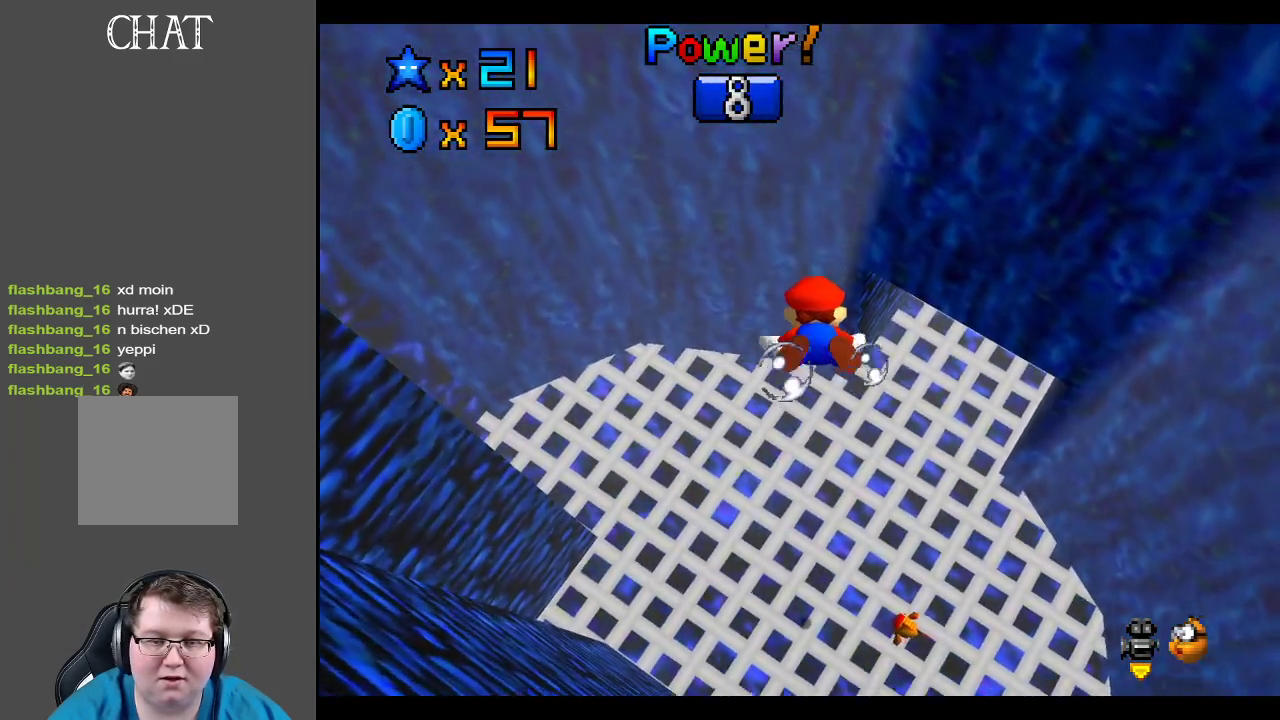
{"buttons": [], "left_stick": "left", "right_stick": "center", "events": [[67, "A", "up"], [417, "left_stick", "left"]]}
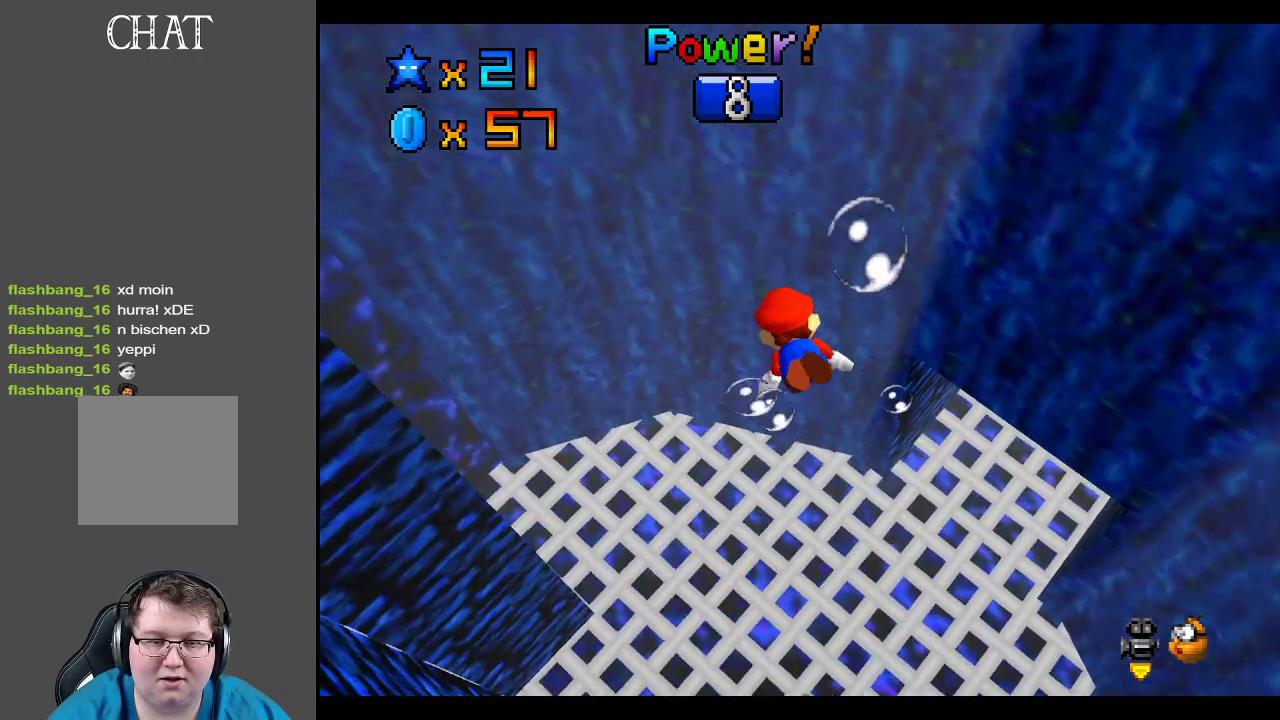
{"buttons": ["A"], "left_stick": "up-left", "right_stick": "center", "events": [[100, "left_stick", "up-left"], [350, "A", "down"]]}
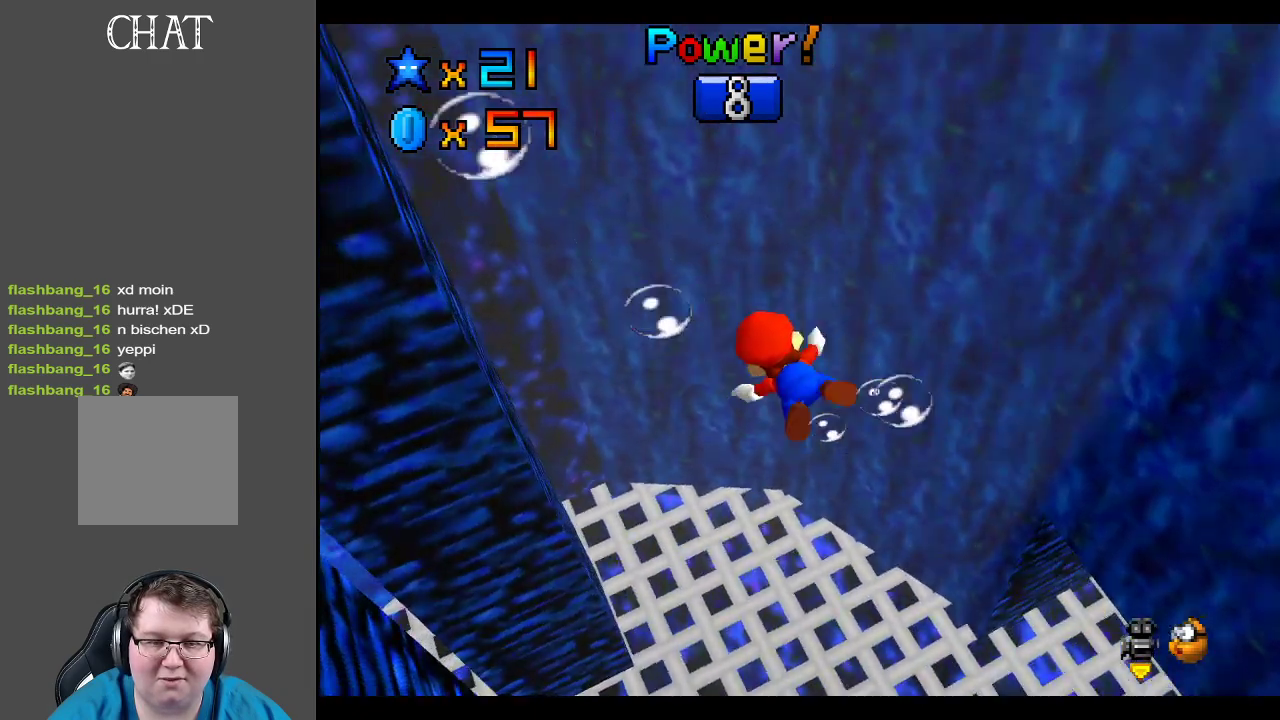
{"buttons": [], "left_stick": "left", "right_stick": "center", "events": [[33, "A", "up"], [133, "left_stick", "left"]]}
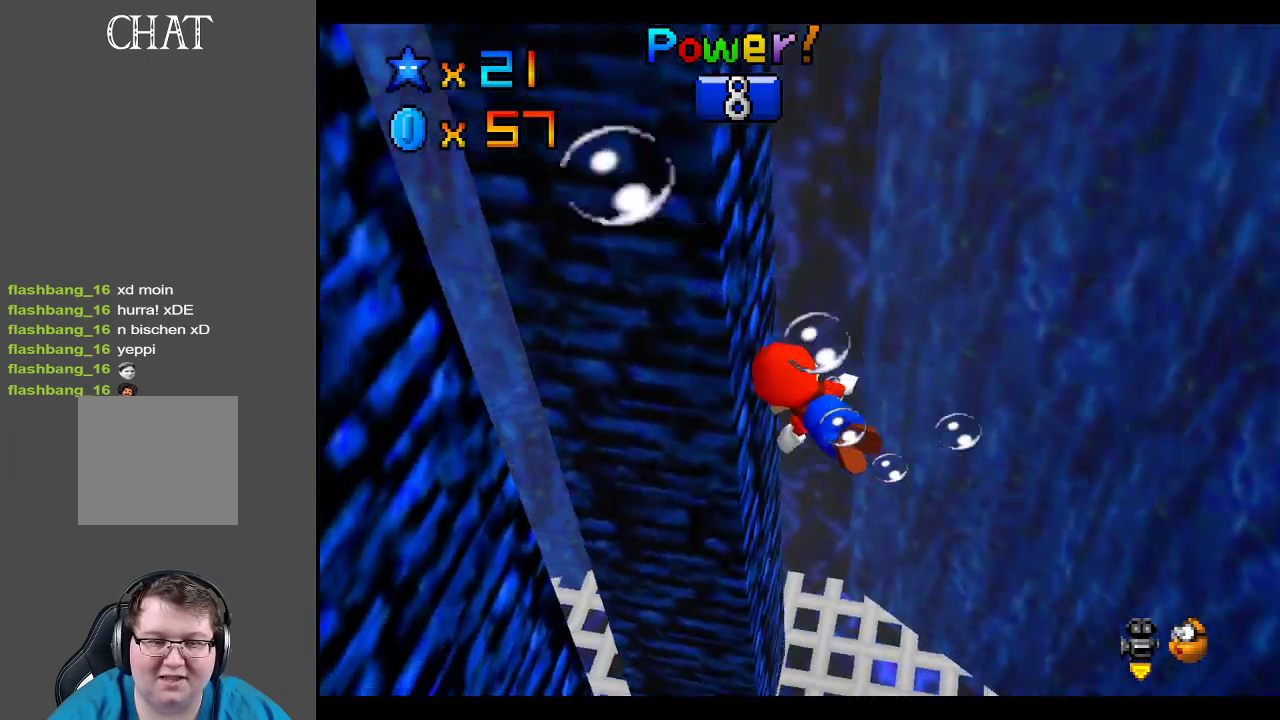
{"buttons": ["A"], "left_stick": "up-left", "right_stick": "center", "events": [[450, "A", "down"], [450, "left_stick", "up-left"]]}
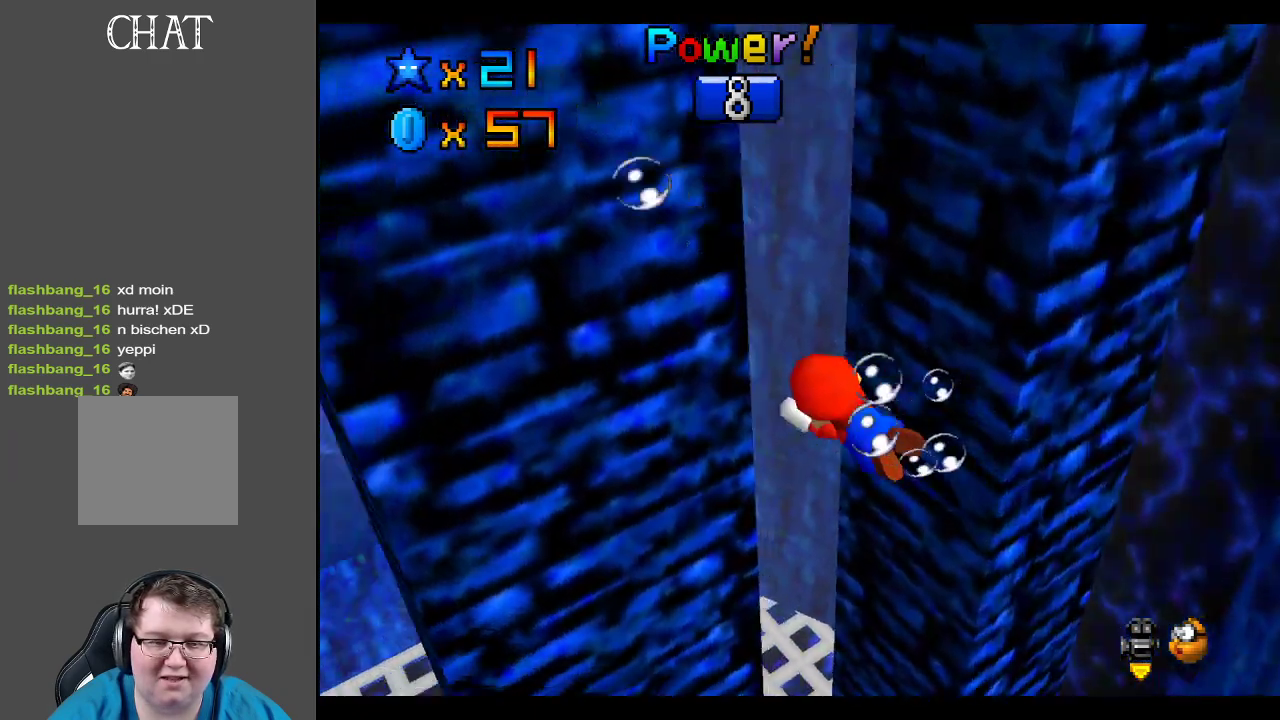
{"buttons": [], "left_stick": "up-left", "right_stick": "center", "events": [[300, "A", "up"]]}
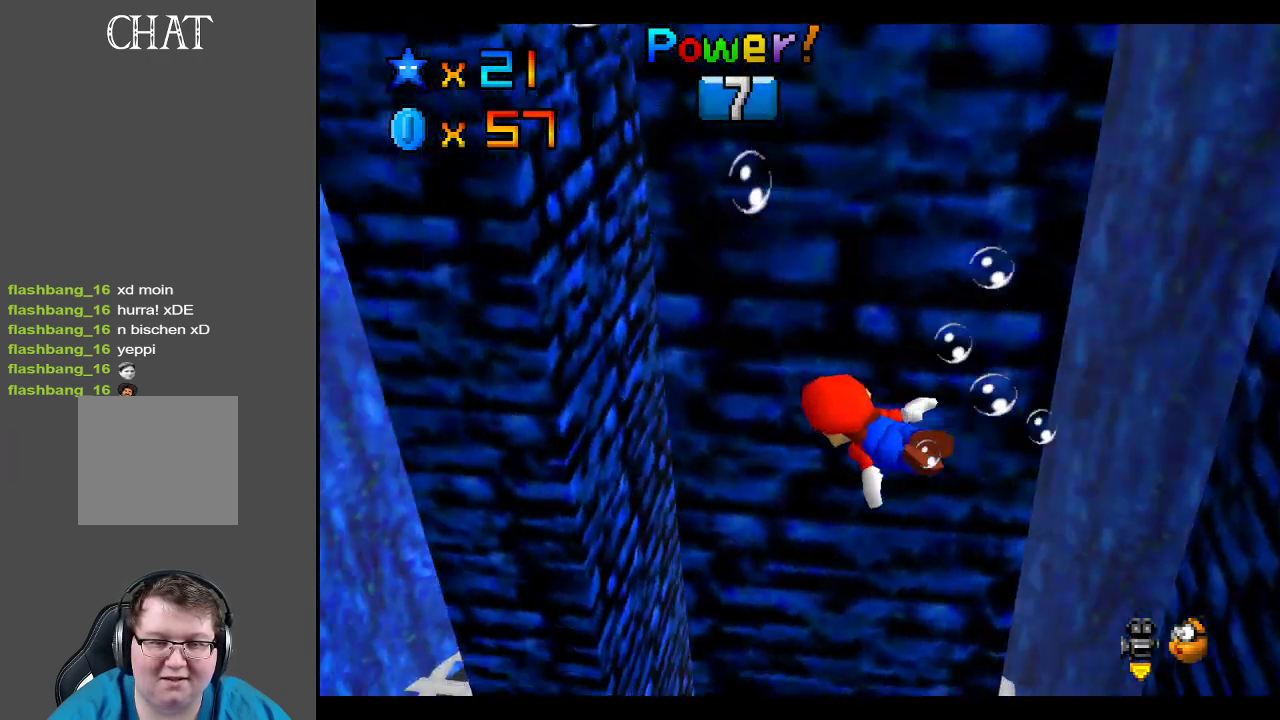
{"buttons": ["A"], "left_stick": "down-left", "right_stick": "center", "events": [[383, "A", "down"], [400, "left_stick", "down-left"]]}
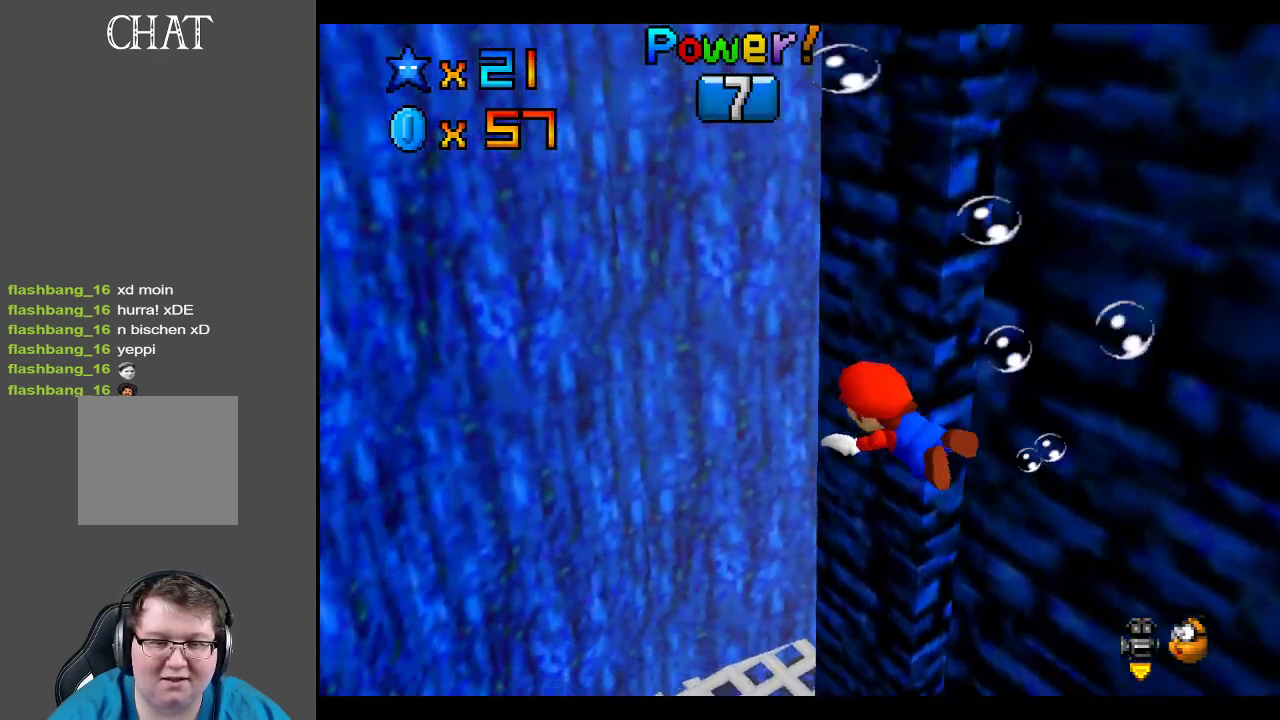
{"buttons": ["A"], "left_stick": "down-right", "right_stick": "center", "events": [[67, "left_stick", "down"], [150, "A", "up"], [233, "left_stick", "down-right"], [500, "A", "down"]]}